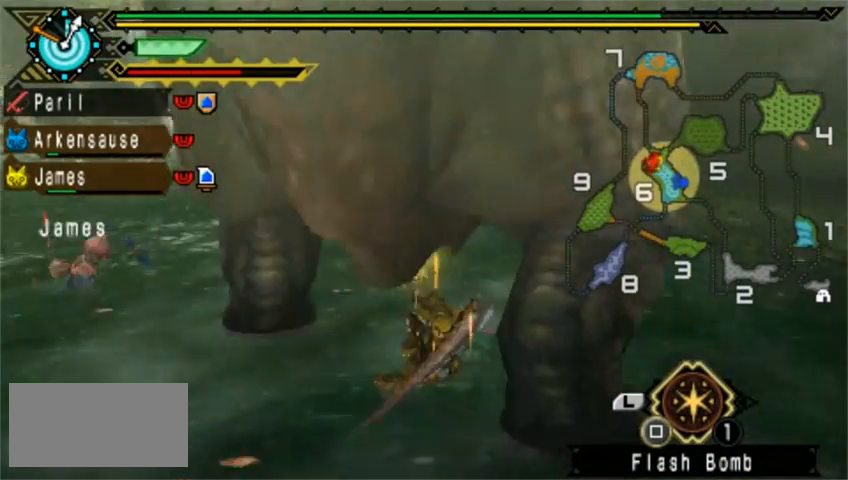
Gameplay with a controller (PlayStation layout); each line is a JSON object with the inputs held at the frame after it (dt_ms = milliseconds from this image to that frame). "events" lists button and stick changes between this image and that frame as [ms after this image, input, new state], when the widget could be followed in between. Not read: L2 L3 R1 R2 R3 right_stick.
{"dt_ms": 480, "buttons": [], "left_stick": "left", "events": [[120, "TRIANGLE", "up"], [120, "left_stick", "left"], [160, "TRIANGLE", "down"], [240, "TRIANGLE", "up"], [360, "TRIANGLE", "down"], [400, "TRIANGLE", "up"]]}
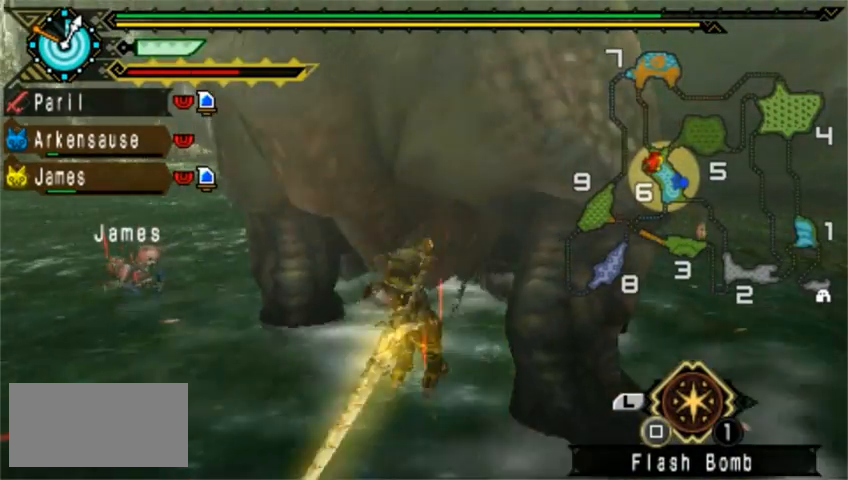
{"dt_ms": 520, "buttons": [], "left_stick": "left", "events": [[40, "TRIANGLE", "down"], [120, "TRIANGLE", "up"], [160, "TRIANGLE", "down"], [200, "TRIANGLE", "up"], [240, "TRIANGLE", "down"], [320, "TRIANGLE", "up"]]}
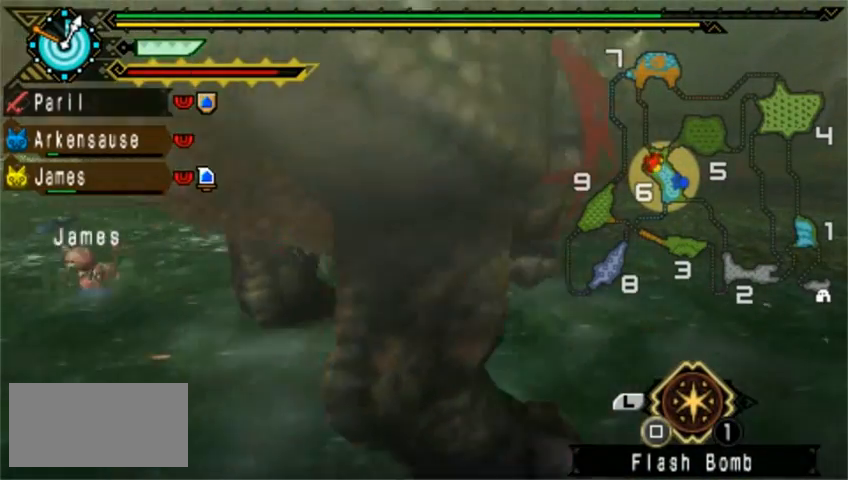
{"dt_ms": 480, "buttons": [], "left_stick": "left", "events": [[40, "CIRCLE", "down"], [120, "CIRCLE", "up"], [160, "left_stick", "up"], [200, "CIRCLE", "down"], [280, "CIRCLE", "up"], [360, "CIRCLE", "down"], [440, "CIRCLE", "up"], [440, "left_stick", "left"]]}
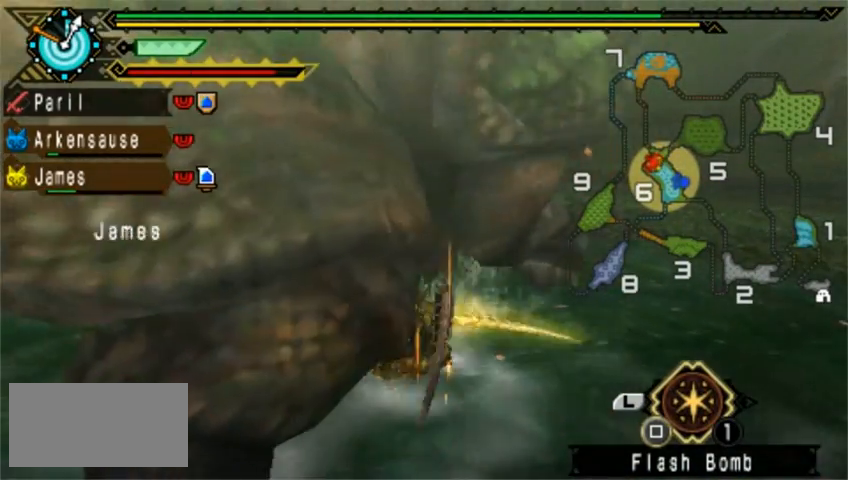
{"dt_ms": 520, "buttons": [], "left_stick": "down-left", "events": [[40, "CIRCLE", "down"], [200, "CIRCLE", "up"], [240, "left_stick", "down-left"], [400, "CIRCLE", "down"], [400, "TRIANGLE", "down"], [480, "CIRCLE", "up"], [480, "TRIANGLE", "up"]]}
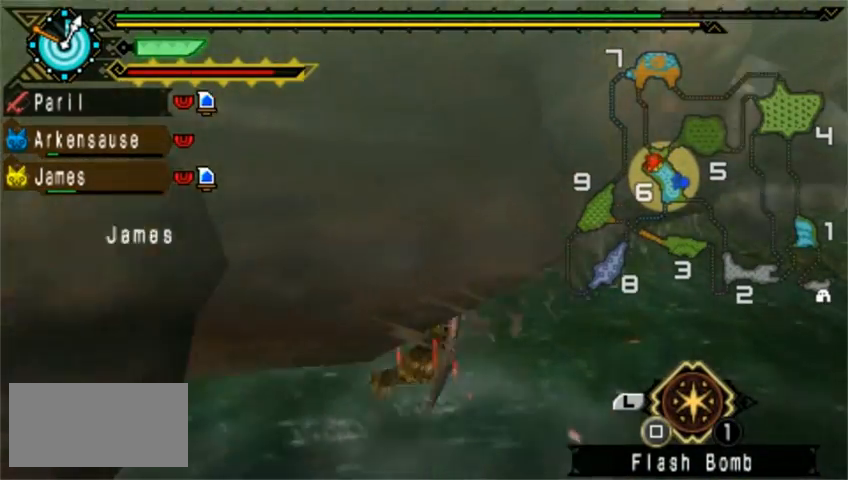
{"dt_ms": 480, "buttons": [], "left_stick": "down-left", "events": [[40, "CIRCLE", "down"], [40, "TRIANGLE", "down"], [120, "CIRCLE", "up"], [120, "TRIANGLE", "up"], [200, "TRIANGLE", "down"], [240, "CIRCLE", "down"], [320, "CIRCLE", "up"], [320, "TRIANGLE", "up"], [400, "CIRCLE", "down"], [400, "TRIANGLE", "down"], [480, "CIRCLE", "up"], [480, "TRIANGLE", "up"]]}
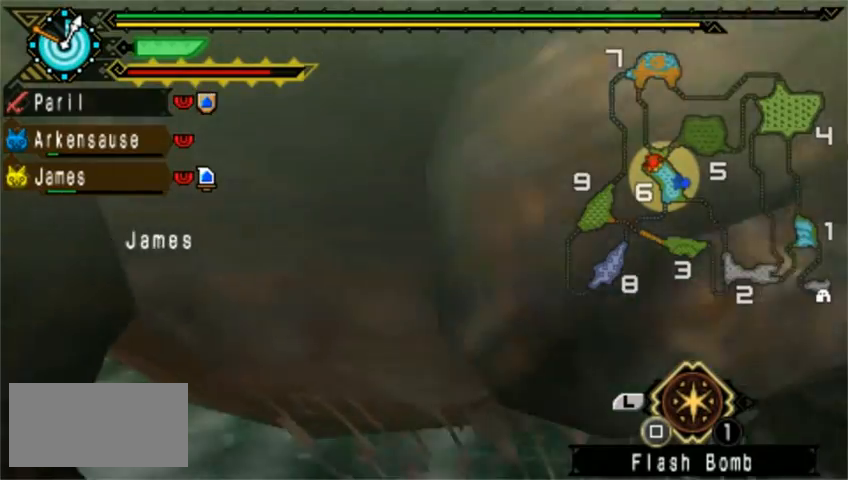
{"dt_ms": 520, "buttons": ["DPAD_RIGHT"], "left_stick": "down-left", "events": [[80, "CIRCLE", "down"], [80, "TRIANGLE", "down"], [200, "CIRCLE", "up"], [200, "TRIANGLE", "up"], [240, "DPAD_RIGHT", "down"]]}
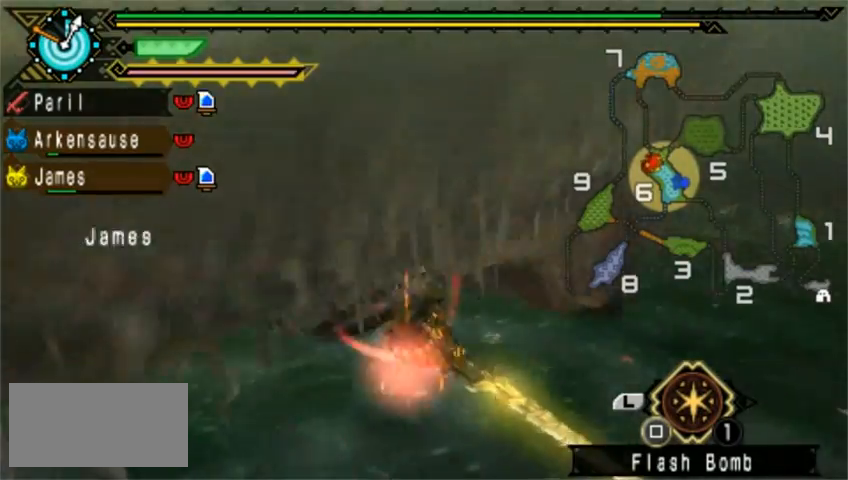
{"dt_ms": 480, "buttons": [], "left_stick": "up-left", "events": [[200, "DPAD_RIGHT", "up"], [440, "left_stick", "up-left"]]}
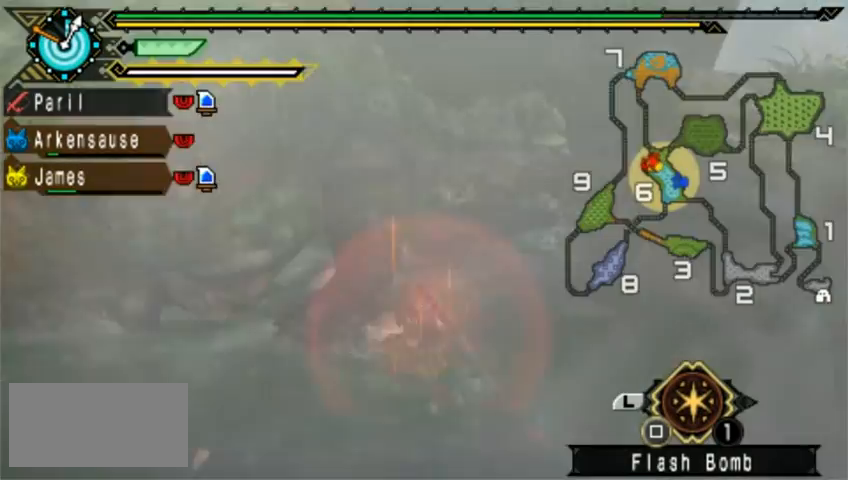
{"dt_ms": 520, "buttons": [], "left_stick": "left"}
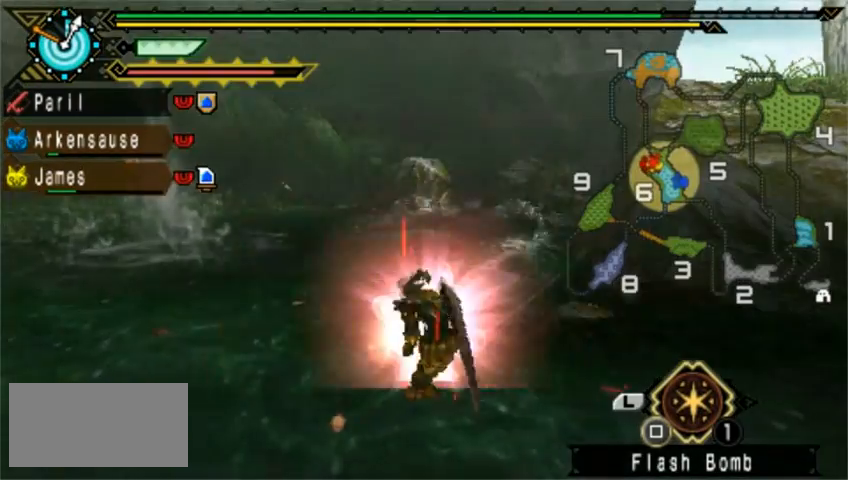
{"dt_ms": 480, "buttons": [], "left_stick": "left", "events": []}
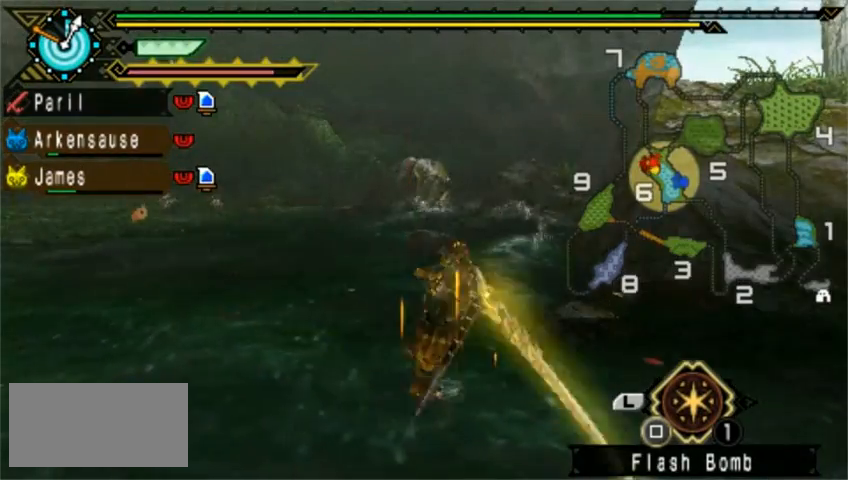
{"dt_ms": 520, "buttons": [], "left_stick": "down", "events": [[80, "left_stick", "down"], [160, "CROSS", "down"], [240, "CROSS", "up"], [280, "CROSS", "down"], [400, "CROSS", "up"], [440, "CROSS", "down"], [520, "CROSS", "up"]]}
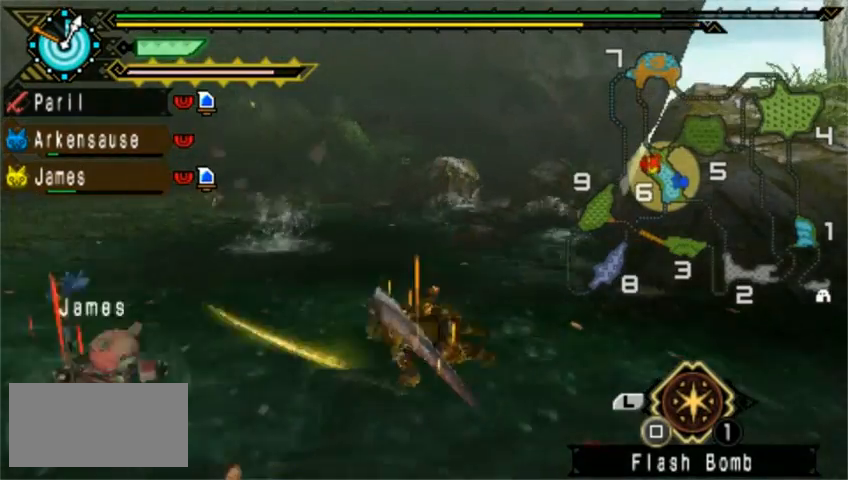
{"dt_ms": 480, "buttons": [], "left_stick": "down", "events": [[40, "CROSS", "down"], [360, "CROSS", "up"]]}
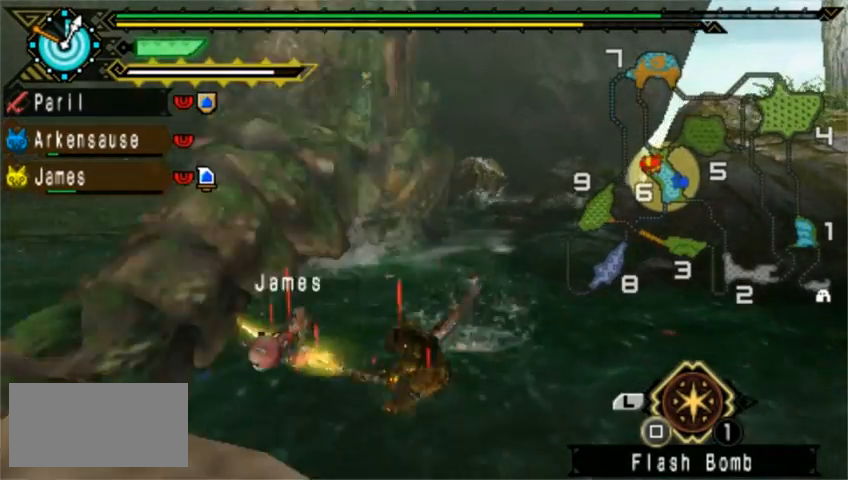
{"dt_ms": 520, "buttons": [], "left_stick": "down-left", "events": [[240, "left_stick", "down-left"]]}
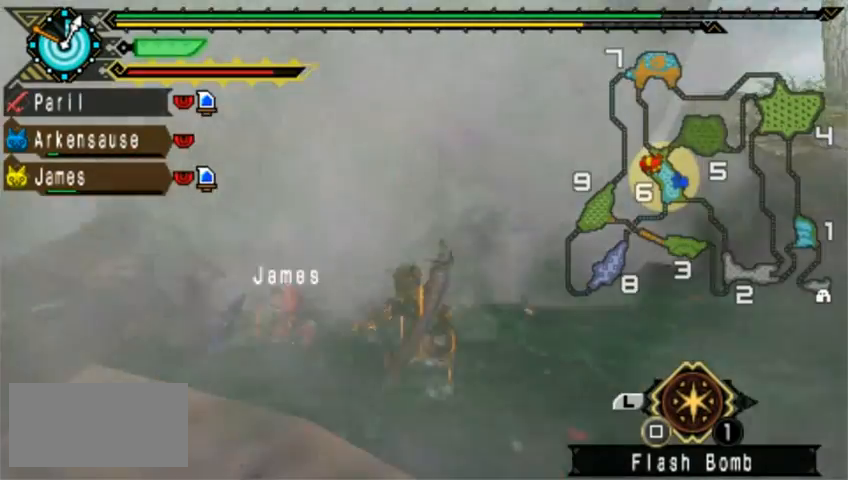
{"dt_ms": 480, "buttons": [], "left_stick": "down-left", "events": []}
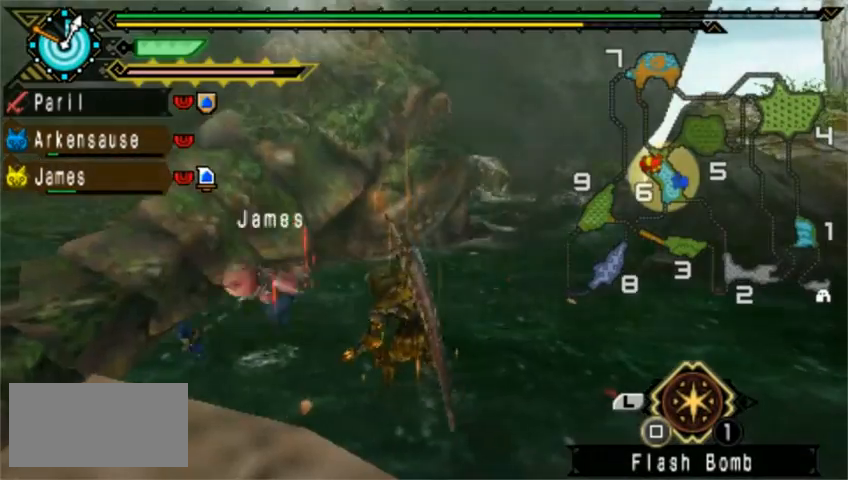
{"dt_ms": 520, "buttons": [], "left_stick": "left", "events": [[200, "left_stick", "left"], [280, "DPAD_LEFT", "down"], [480, "DPAD_LEFT", "up"]]}
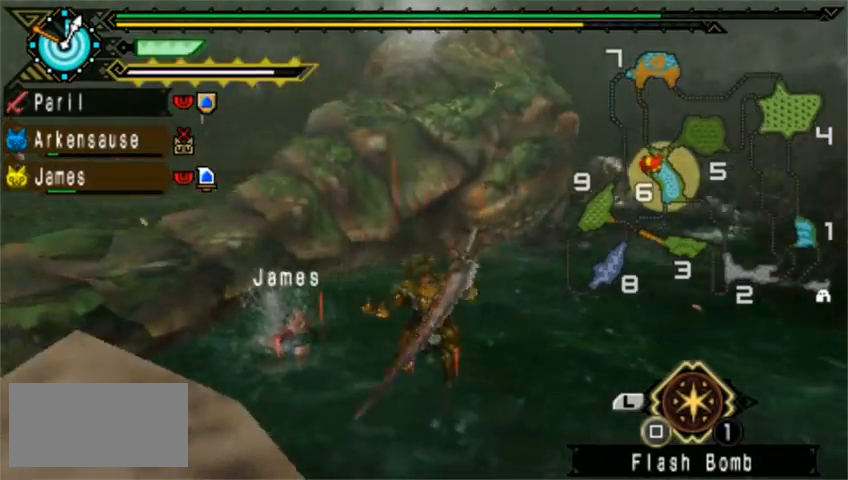
{"dt_ms": 480, "buttons": [], "left_stick": "left", "events": []}
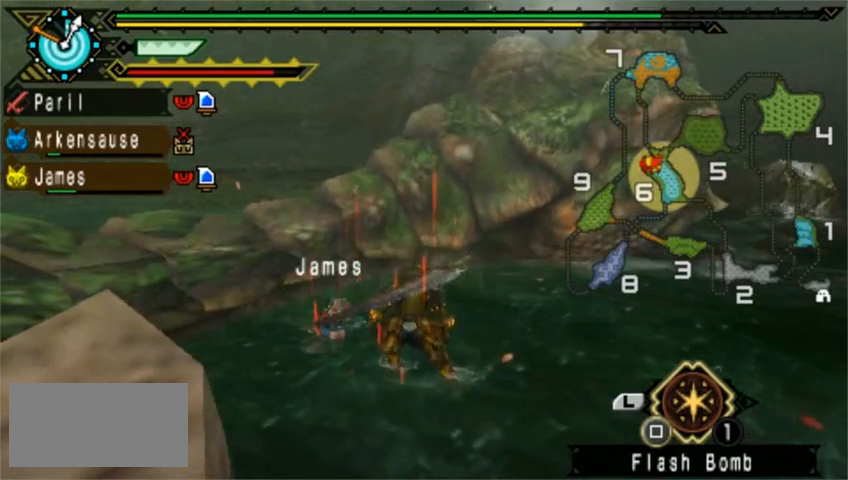
{"dt_ms": 520, "buttons": [], "left_stick": "left", "events": [[80, "TRIANGLE", "down"], [160, "TRIANGLE", "up"], [240, "TRIANGLE", "down"], [360, "TRIANGLE", "up"], [440, "TRIANGLE", "down"], [520, "TRIANGLE", "up"]]}
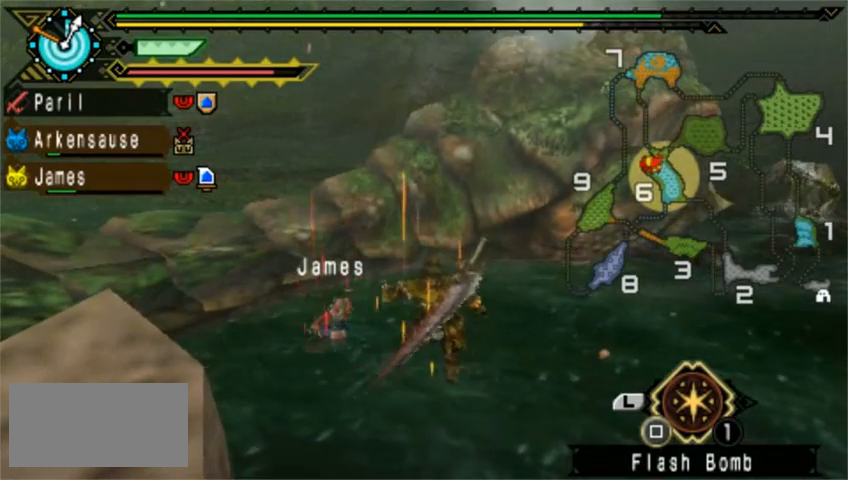
{"dt_ms": 480, "buttons": [], "left_stick": "left", "events": [[80, "TRIANGLE", "down"], [160, "TRIANGLE", "up"], [240, "TRIANGLE", "down"], [320, "TRIANGLE", "up"], [400, "TRIANGLE", "down"], [480, "TRIANGLE", "up"]]}
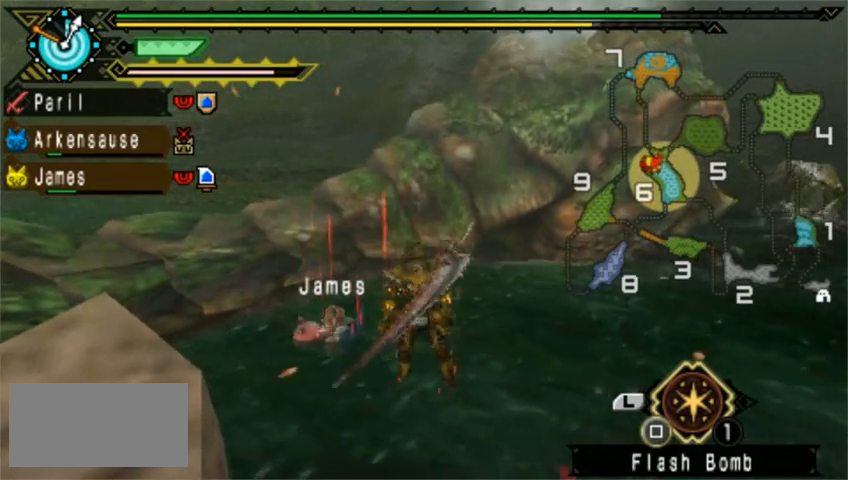
{"dt_ms": 520, "buttons": [], "left_stick": "left", "events": [[80, "TRIANGLE", "down"], [160, "TRIANGLE", "up"], [200, "TRIANGLE", "down"], [320, "TRIANGLE", "up"], [400, "TRIANGLE", "down"], [520, "TRIANGLE", "up"]]}
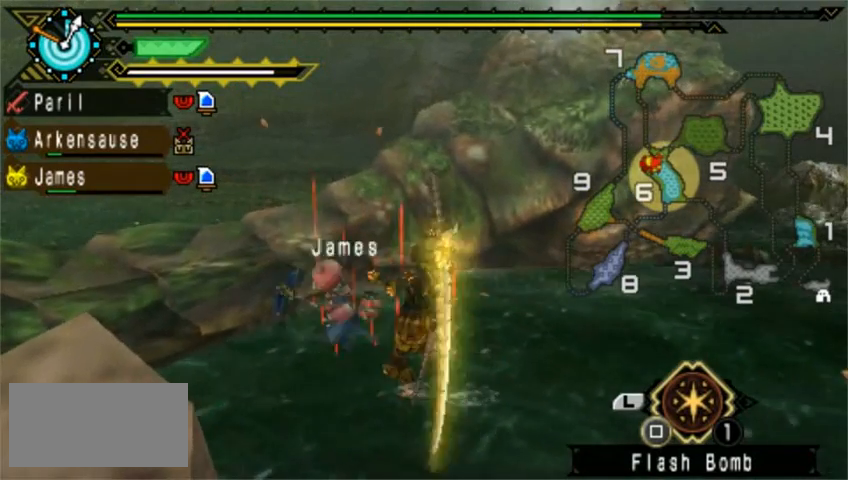
{"dt_ms": 480, "buttons": ["TRIANGLE"], "left_stick": "left", "events": [[40, "TRIANGLE", "down"], [80, "TRIANGLE", "up"], [120, "TRIANGLE", "down"], [200, "TRIANGLE", "up"], [240, "TRIANGLE", "down"], [360, "TRIANGLE", "up"], [440, "TRIANGLE", "down"]]}
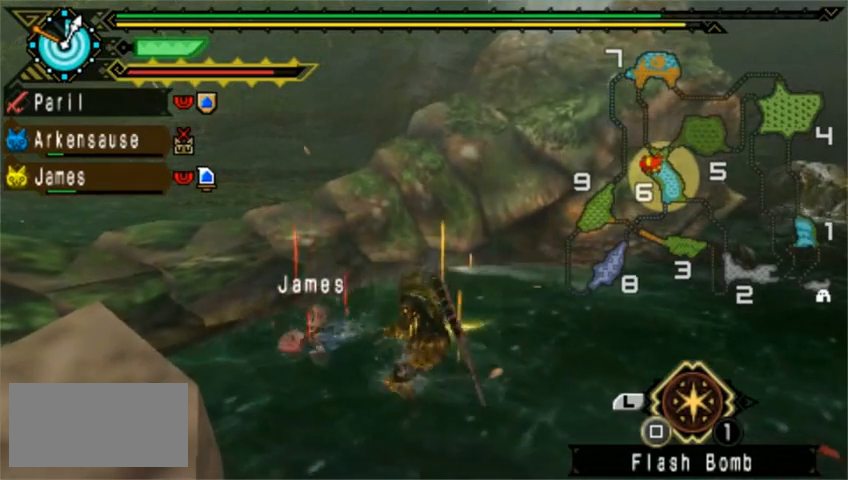
{"dt_ms": 520, "buttons": [], "left_stick": "left", "events": [[80, "TRIANGLE", "up"], [120, "TRIANGLE", "down"], [200, "TRIANGLE", "up"], [280, "TRIANGLE", "down"], [400, "TRIANGLE", "up"], [440, "TRIANGLE", "down"], [520, "TRIANGLE", "up"]]}
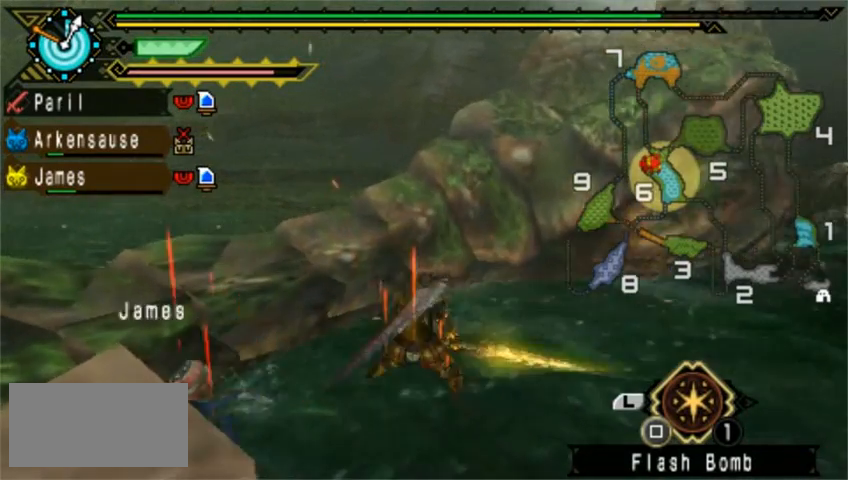
{"dt_ms": 480, "buttons": [], "left_stick": "up", "events": [[80, "DPAD_LEFT", "down"], [80, "TRIANGLE", "down"], [160, "DPAD_LEFT", "up"], [160, "TRIANGLE", "up"], [440, "left_stick", "up"]]}
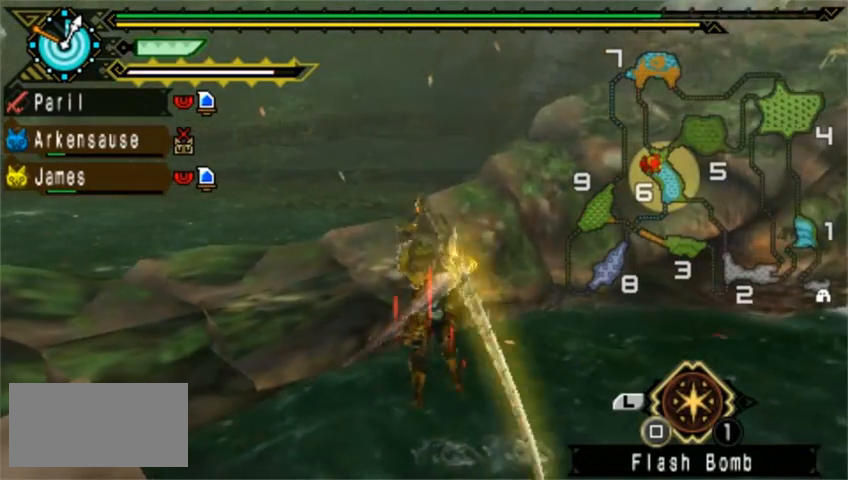
{"dt_ms": 520, "buttons": [], "left_stick": "right"}
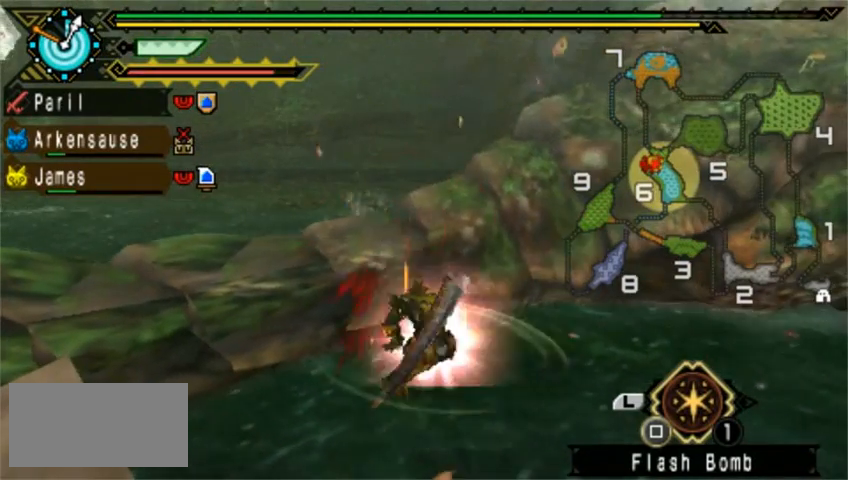
{"dt_ms": 480, "buttons": [], "left_stick": "right", "events": []}
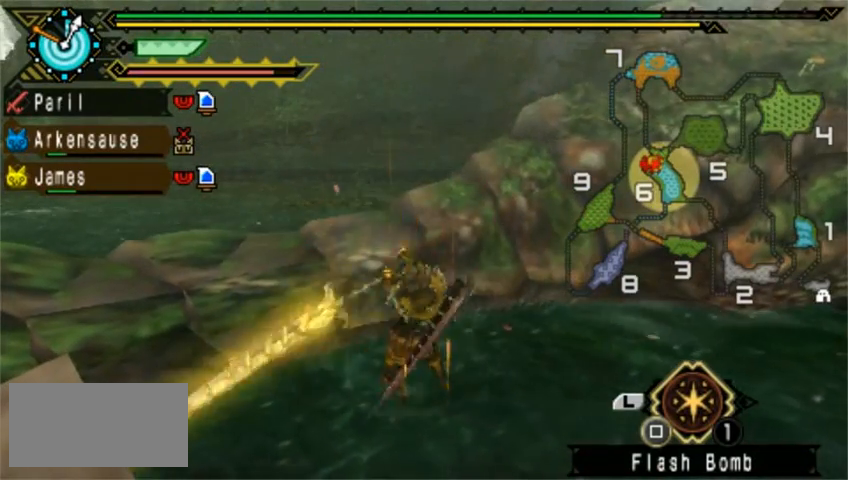
{"dt_ms": 520, "buttons": [], "left_stick": "right"}
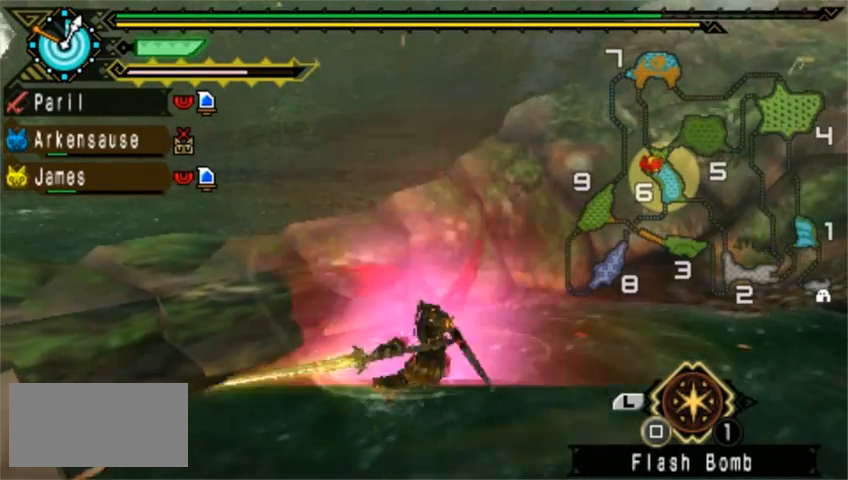
{"dt_ms": 1000, "buttons": [], "left_stick": "right"}
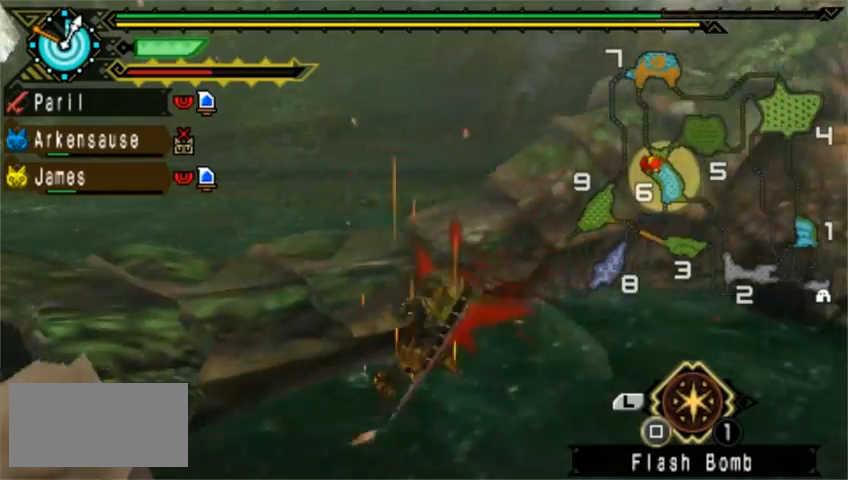
{"dt_ms": 480, "buttons": [], "left_stick": "left", "events": [[80, "left_stick", "center"], [320, "left_stick", "left"]]}
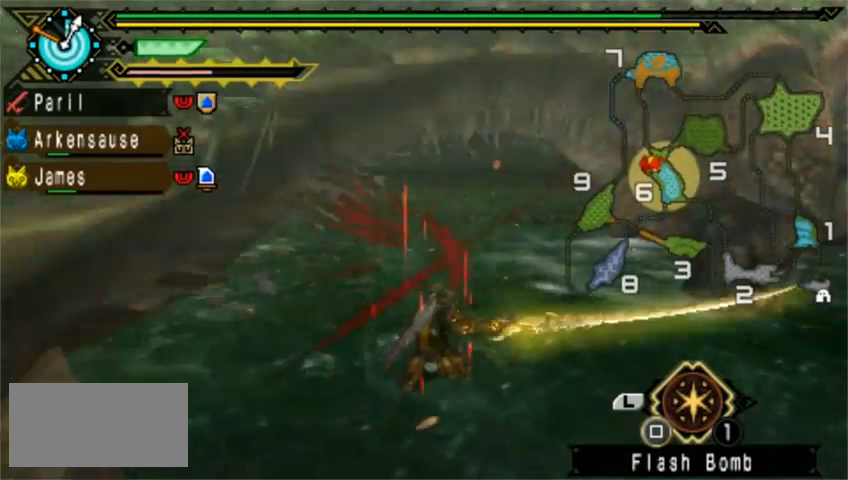
{"dt_ms": 520, "buttons": [], "left_stick": "center", "events": [[480, "left_stick", "center"]]}
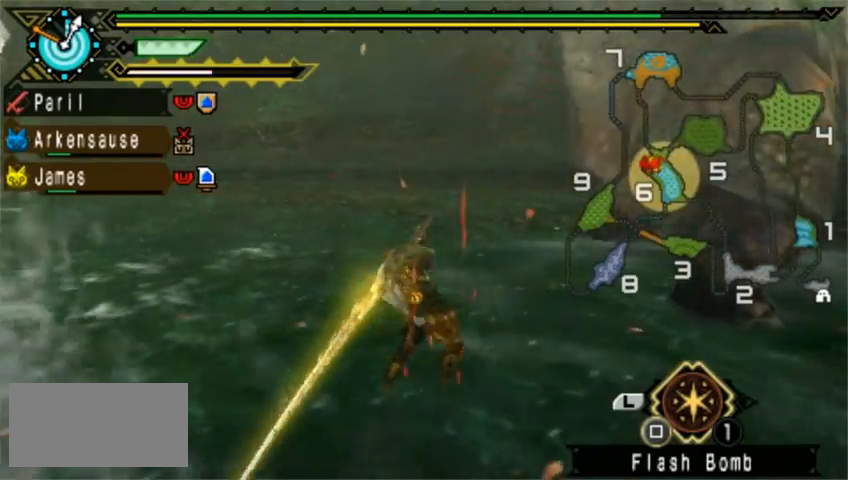
{"dt_ms": 480, "buttons": [], "left_stick": "center", "events": []}
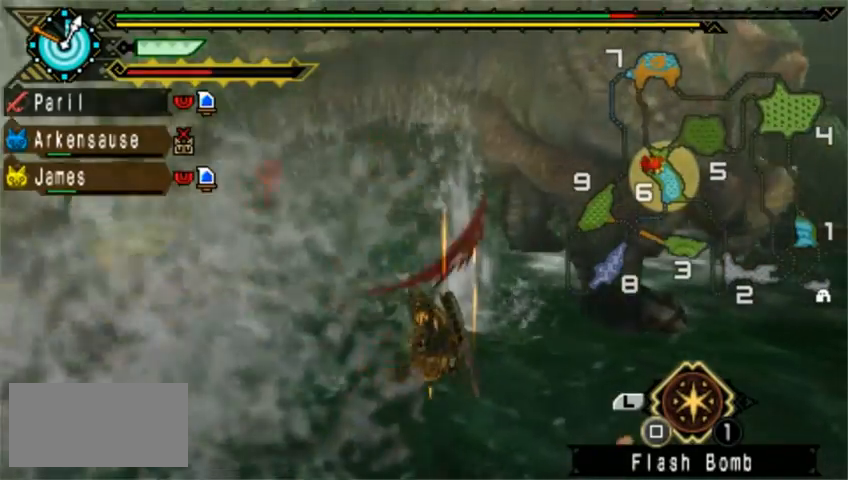
{"dt_ms": 520, "buttons": [], "left_stick": "center", "events": []}
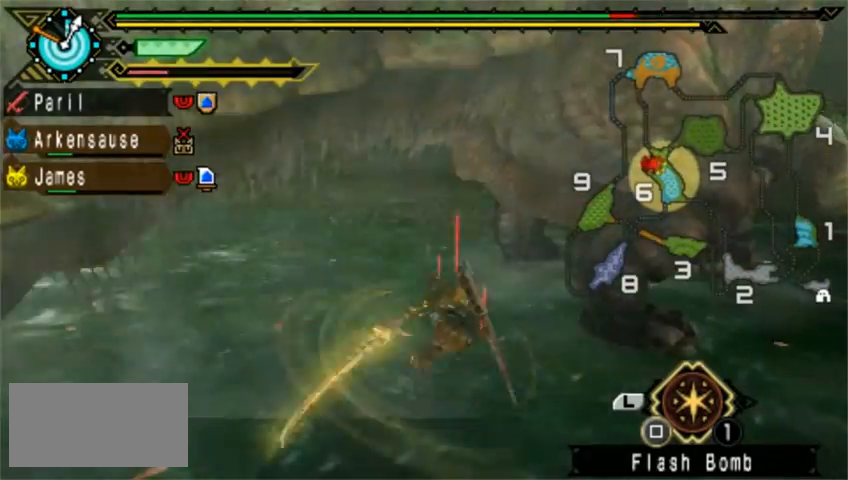
{"dt_ms": 480, "buttons": ["DPAD_RIGHT"], "left_stick": "center", "events": [[480, "DPAD_RIGHT", "down"]]}